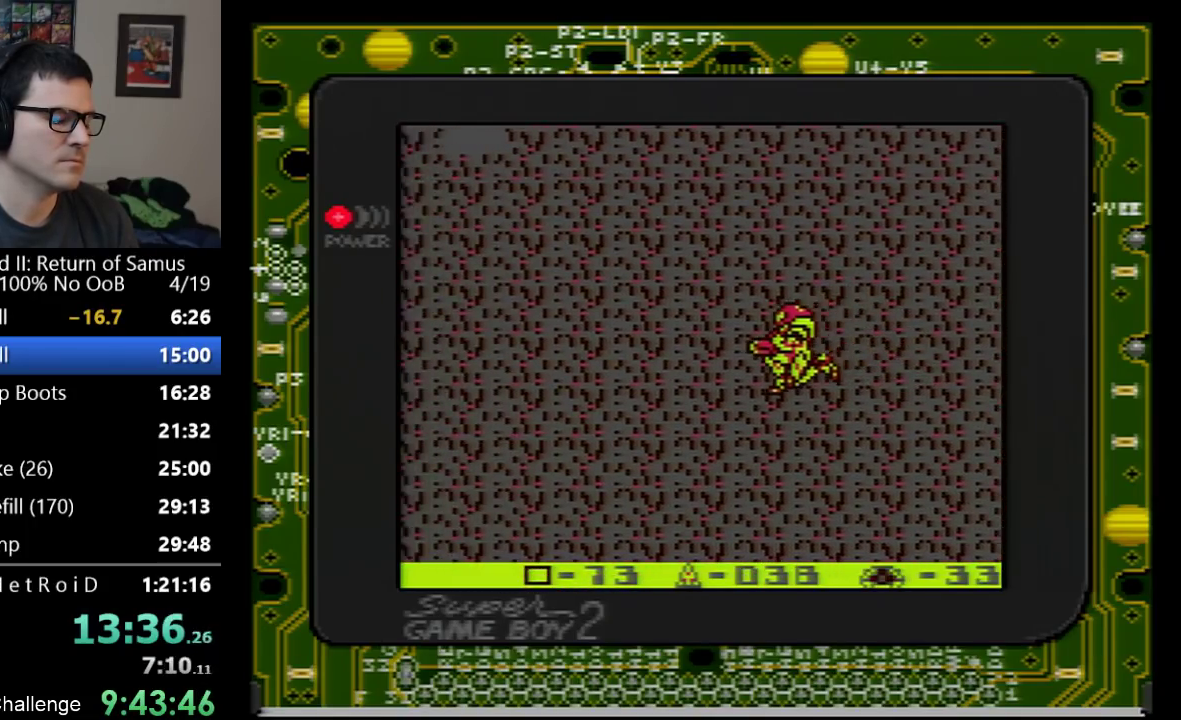
Gameplay with a controller (Nintendo layout); each line is a JSON object with the inputs held at the frame after it. "events" lists button and stick changes between this image and that frame as [ms after this image, input, new state], when the widget could be followed in between. Not read: L3 R3 SELECT.
{"buttons": ["DPAD_LEFT"], "events": [[350, "A", "up"]]}
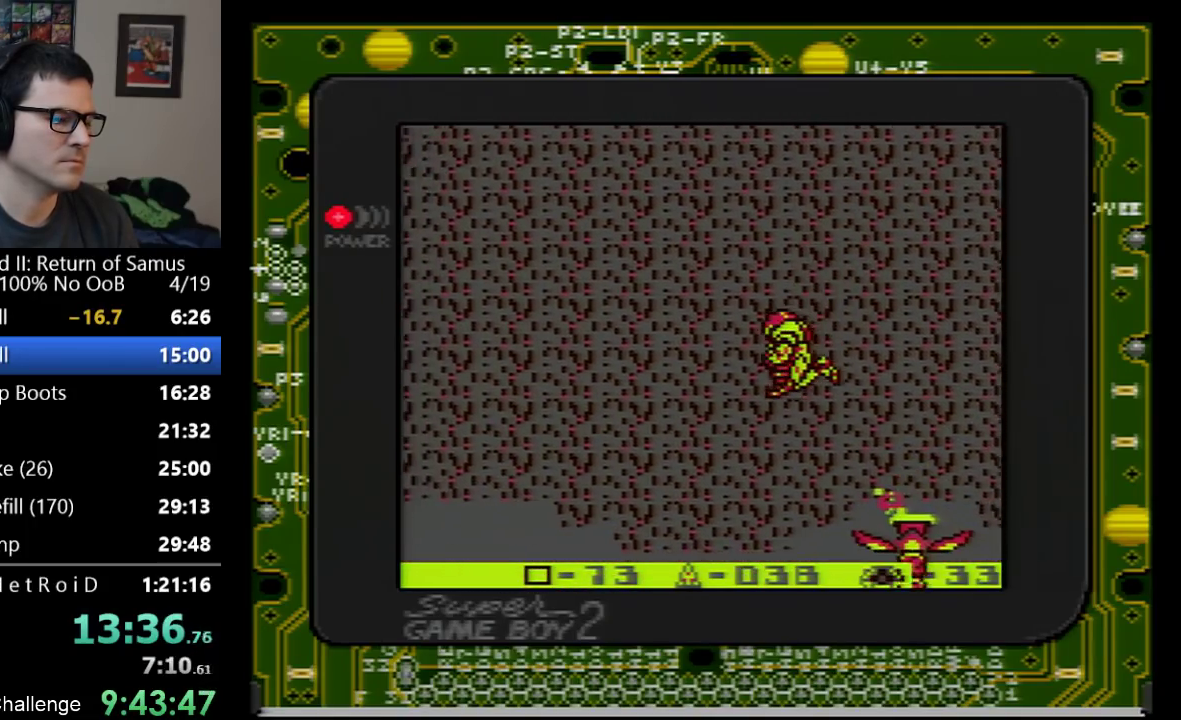
{"buttons": ["B", "DPAD_DOWN", "DPAD_RIGHT"], "events": [[17, "DPAD_DOWN", "down"], [67, "B", "down"], [133, "B", "up"], [200, "B", "down"], [250, "DPAD_LEFT", "up"], [383, "B", "up"], [383, "DPAD_RIGHT", "down"], [450, "B", "down"]]}
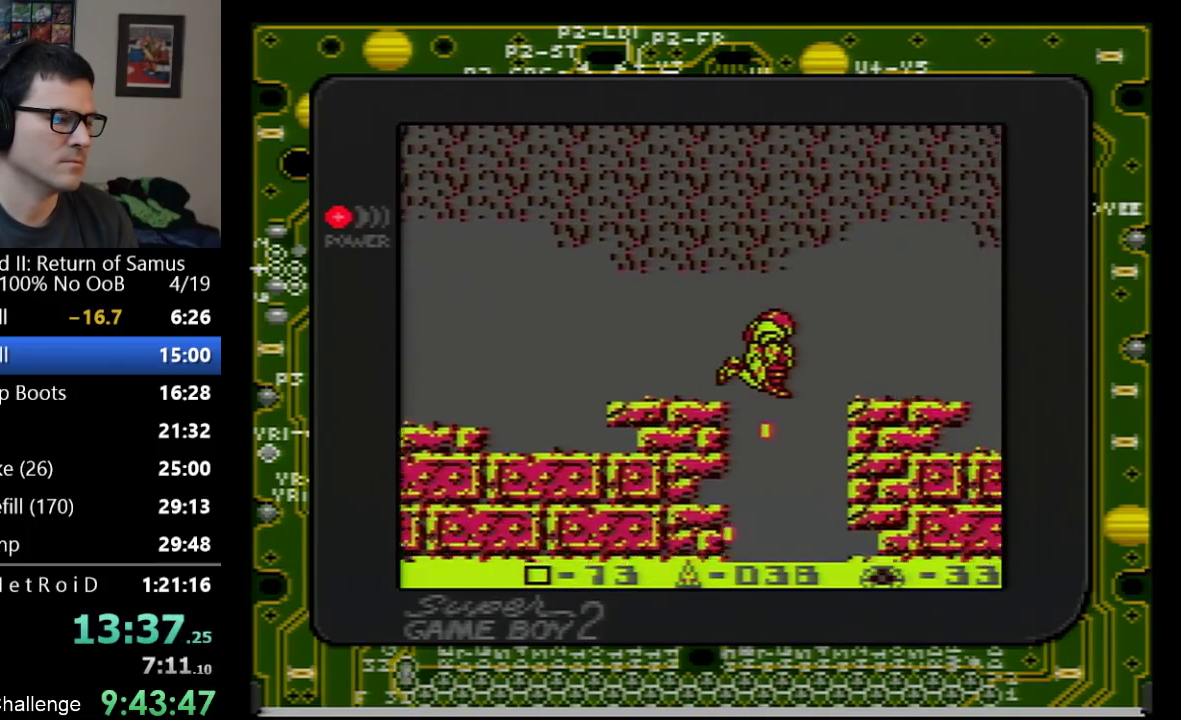
{"buttons": ["B", "DPAD_DOWN", "DPAD_LEFT"], "events": [[33, "B", "up"], [100, "B", "down"], [167, "B", "up"], [167, "DPAD_RIGHT", "up"], [267, "B", "down"], [267, "DPAD_LEFT", "down"]]}
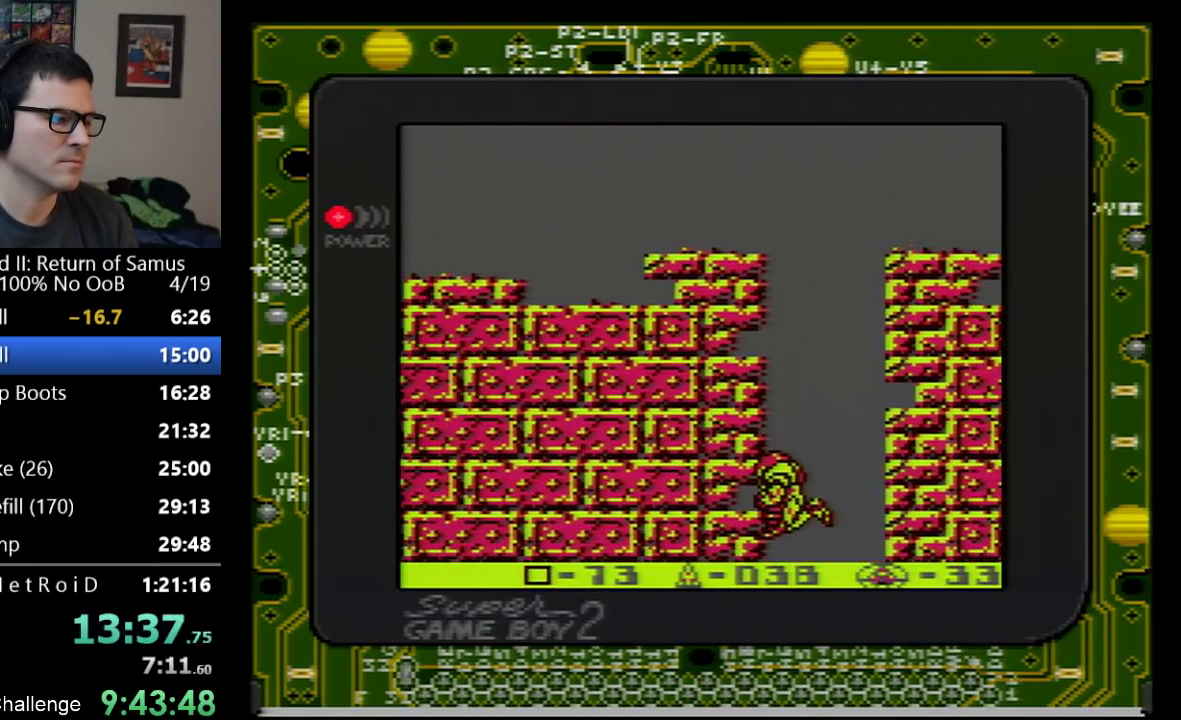
{"buttons": [], "events": [[50, "B", "up"], [133, "DPAD_LEFT", "up"], [250, "DPAD_DOWN", "up"]]}
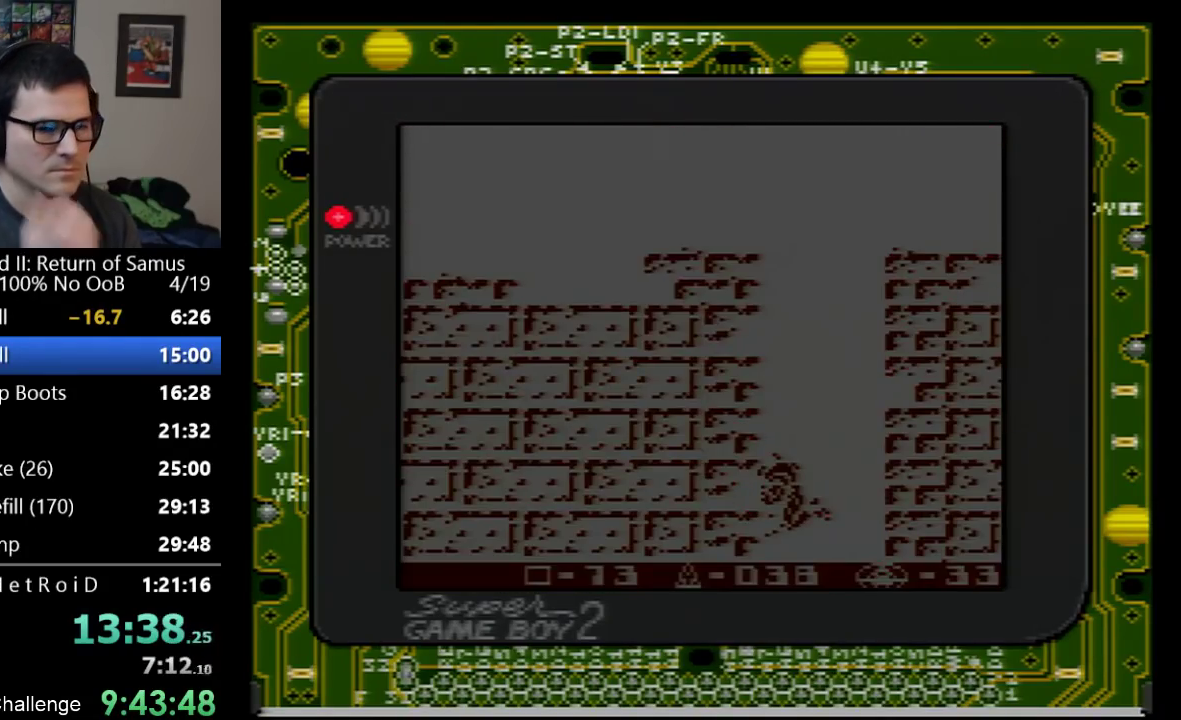
{"buttons": [], "events": []}
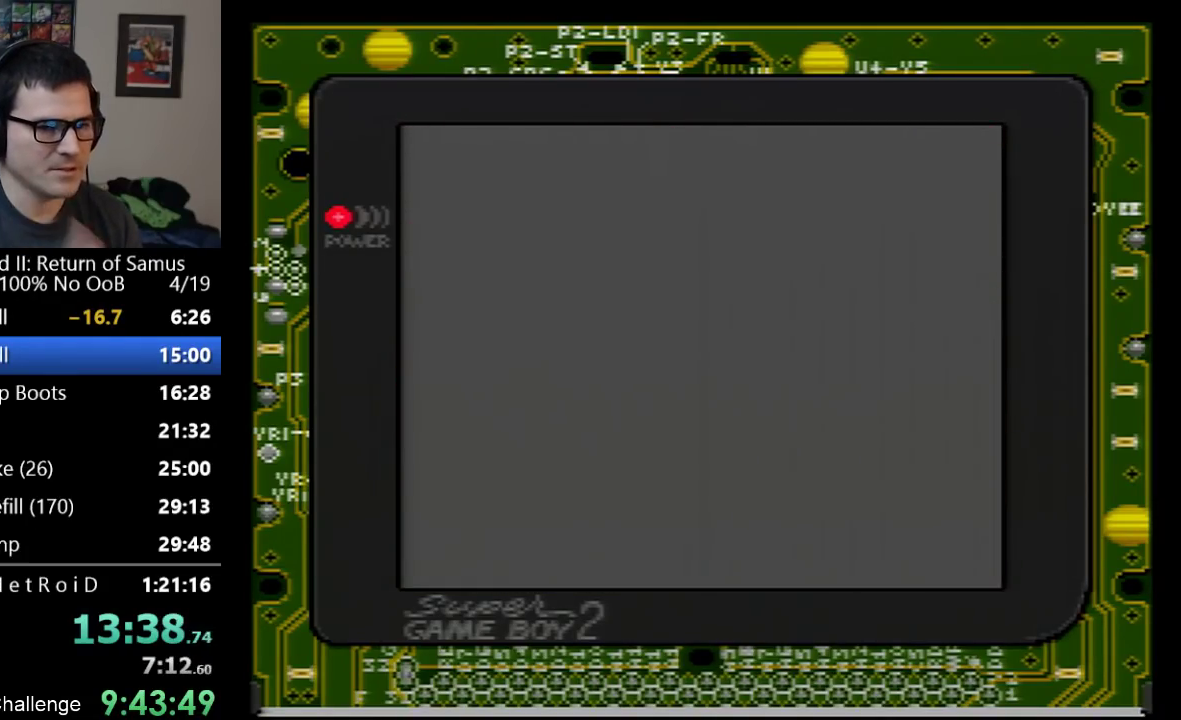
{"buttons": [], "events": []}
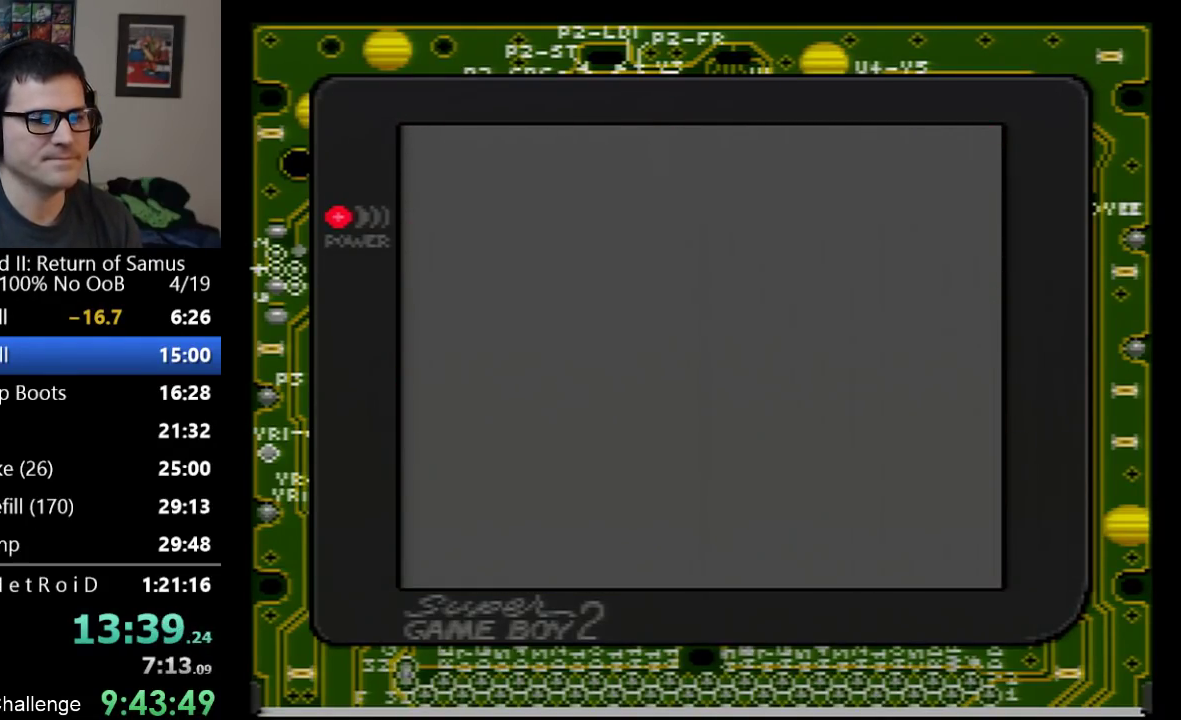
{"buttons": [], "events": []}
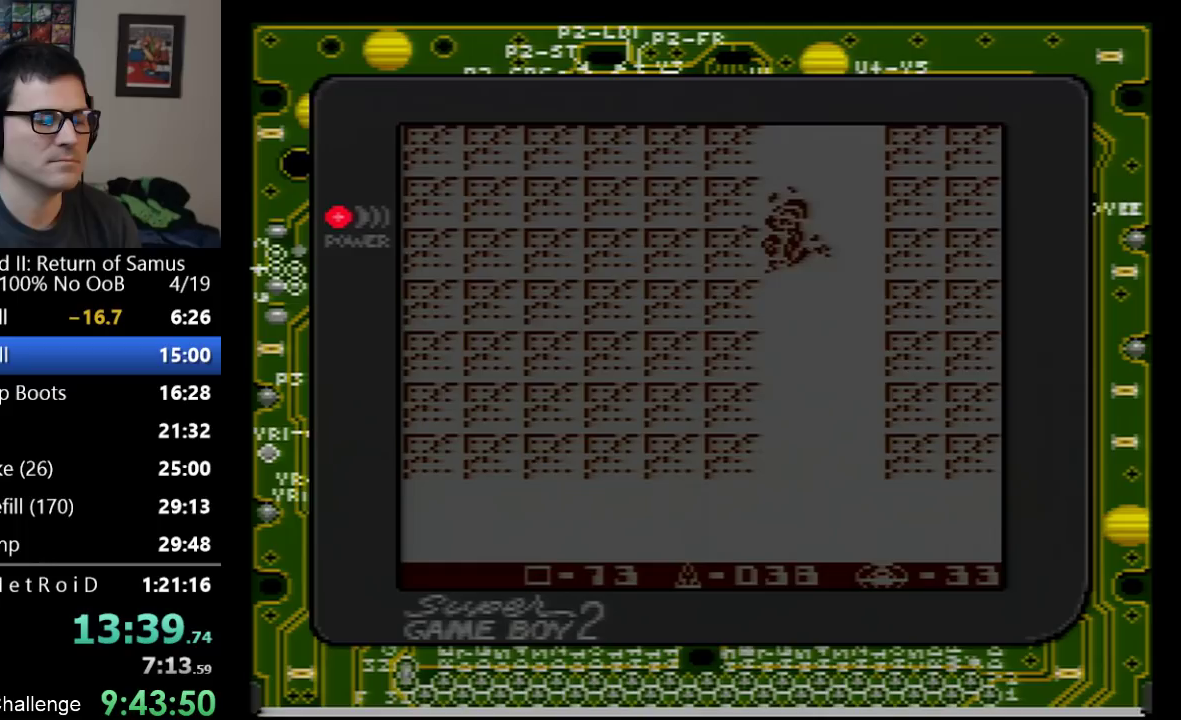
{"buttons": [], "events": []}
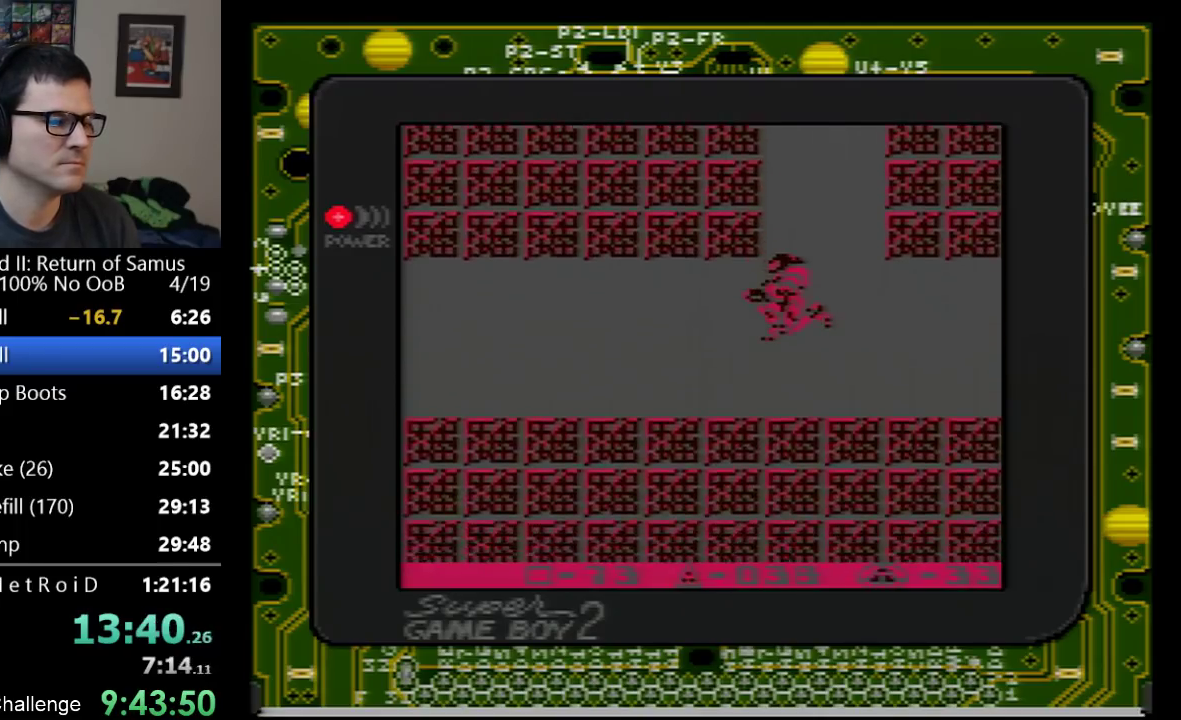
{"buttons": ["DPAD_LEFT"], "events": [[200, "DPAD_DOWN", "down"], [283, "DPAD_DOWN", "up"], [350, "DPAD_DOWN", "down"], [450, "DPAD_DOWN", "up"], [467, "DPAD_LEFT", "down"]]}
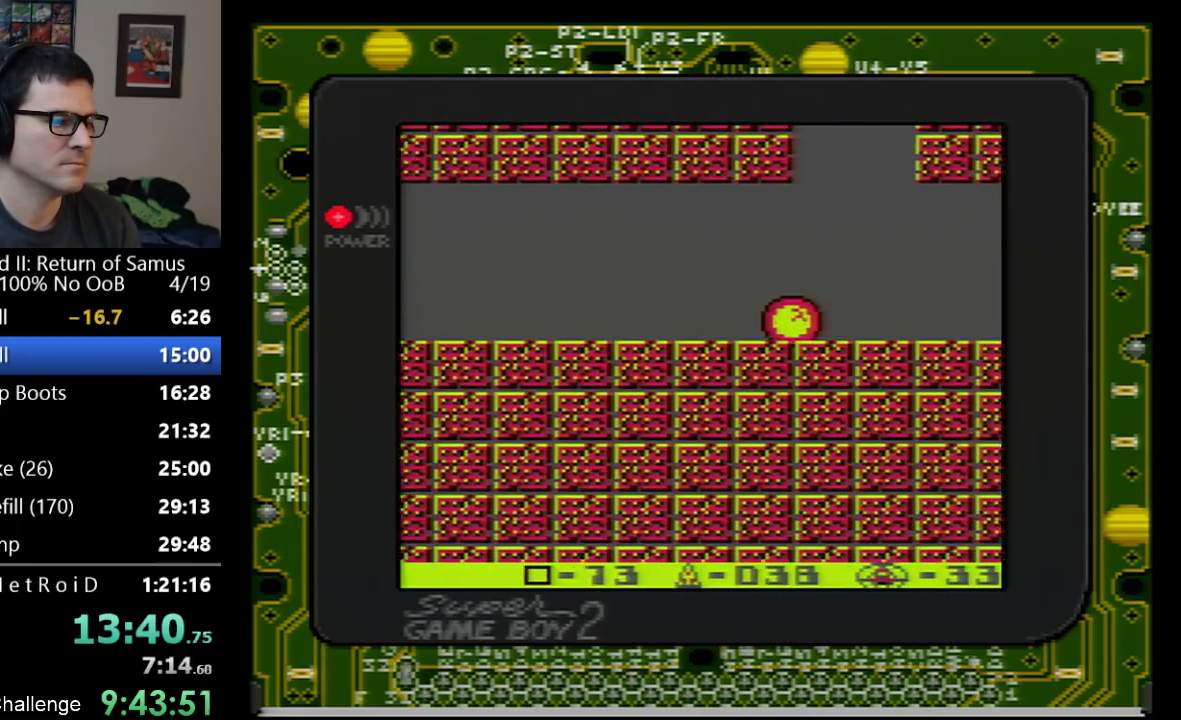
{"buttons": ["DPAD_LEFT"], "events": []}
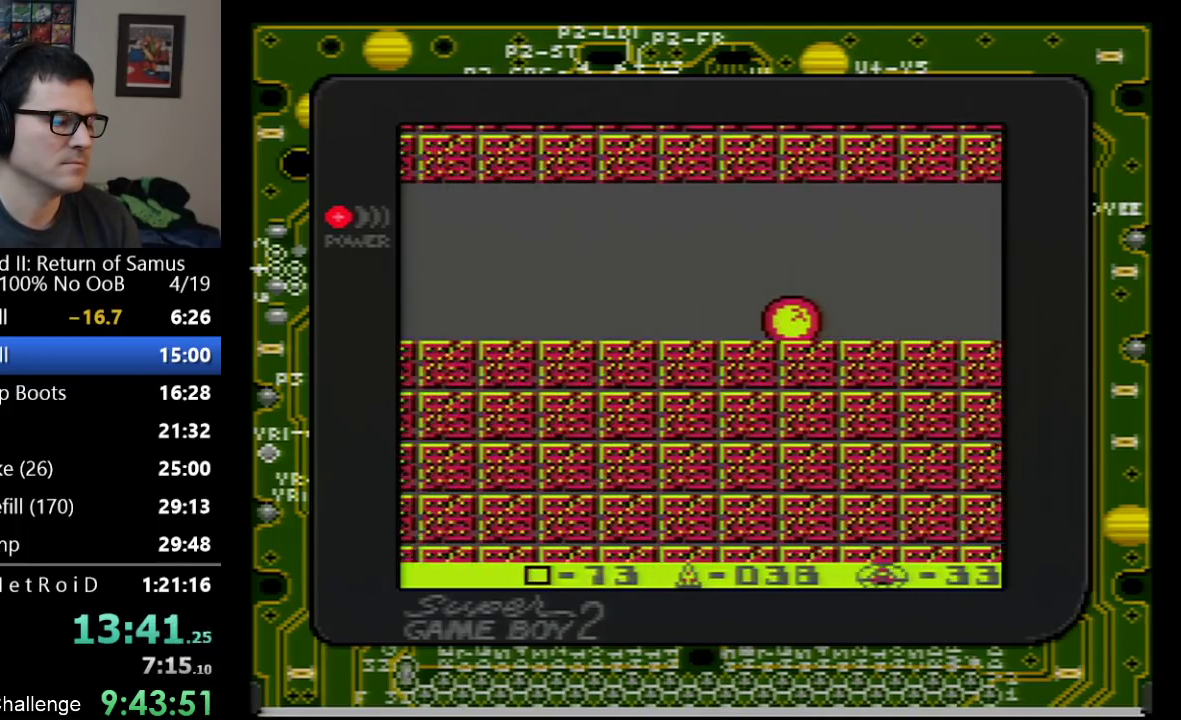
{"buttons": ["DPAD_LEFT"], "events": []}
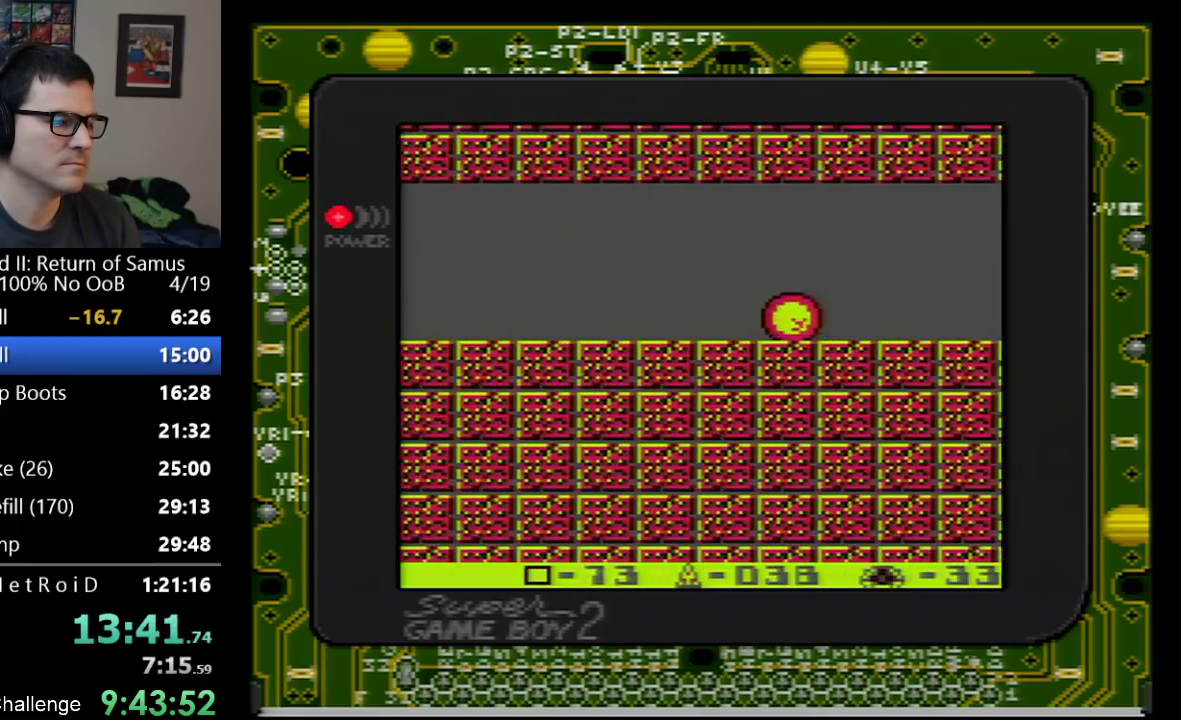
{"buttons": ["DPAD_LEFT"], "events": []}
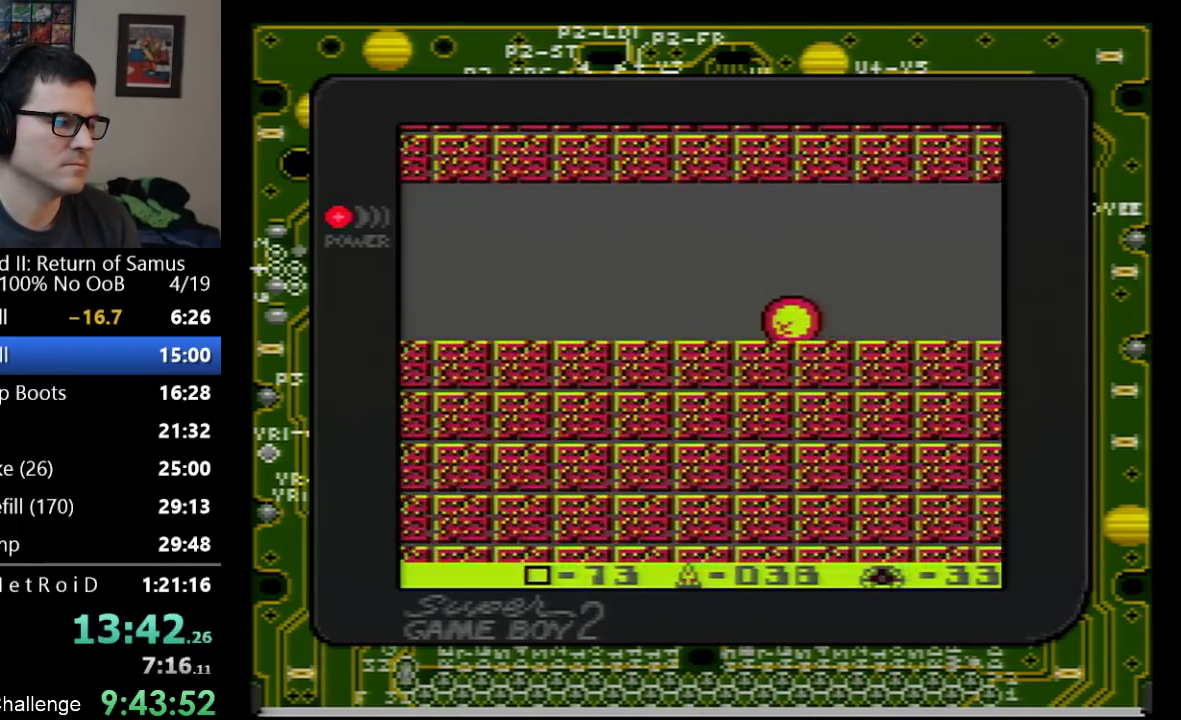
{"buttons": ["DPAD_LEFT"], "events": []}
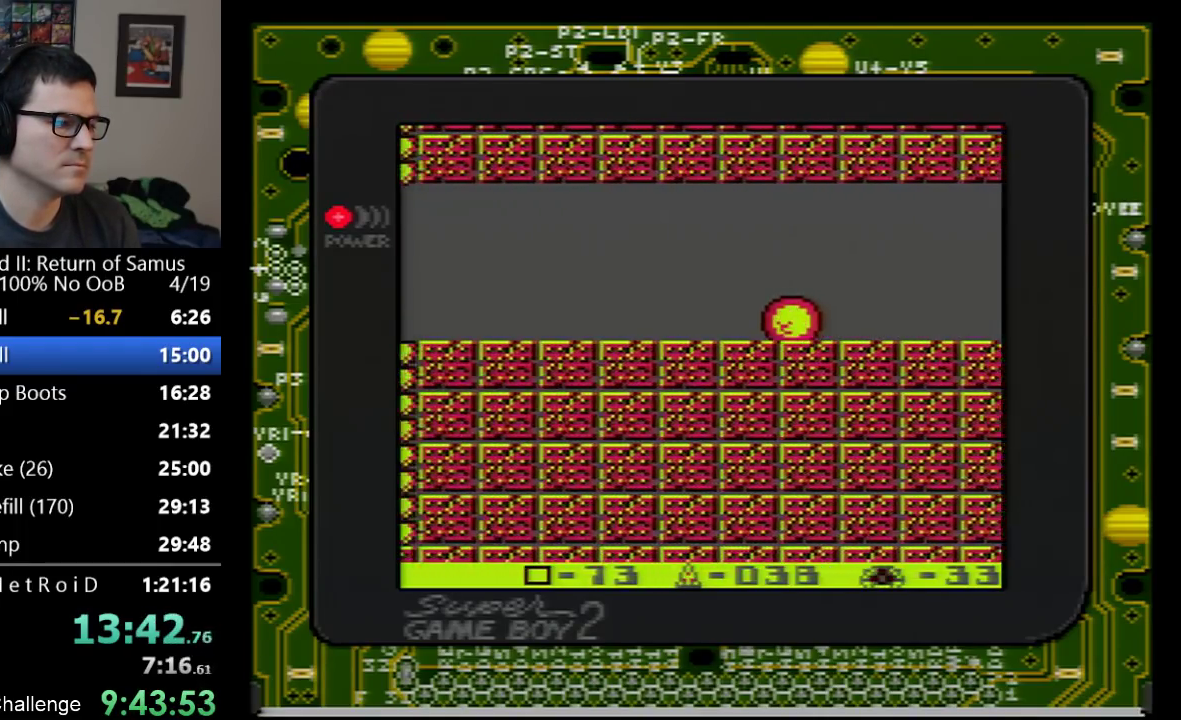
{"buttons": ["DPAD_LEFT"], "events": []}
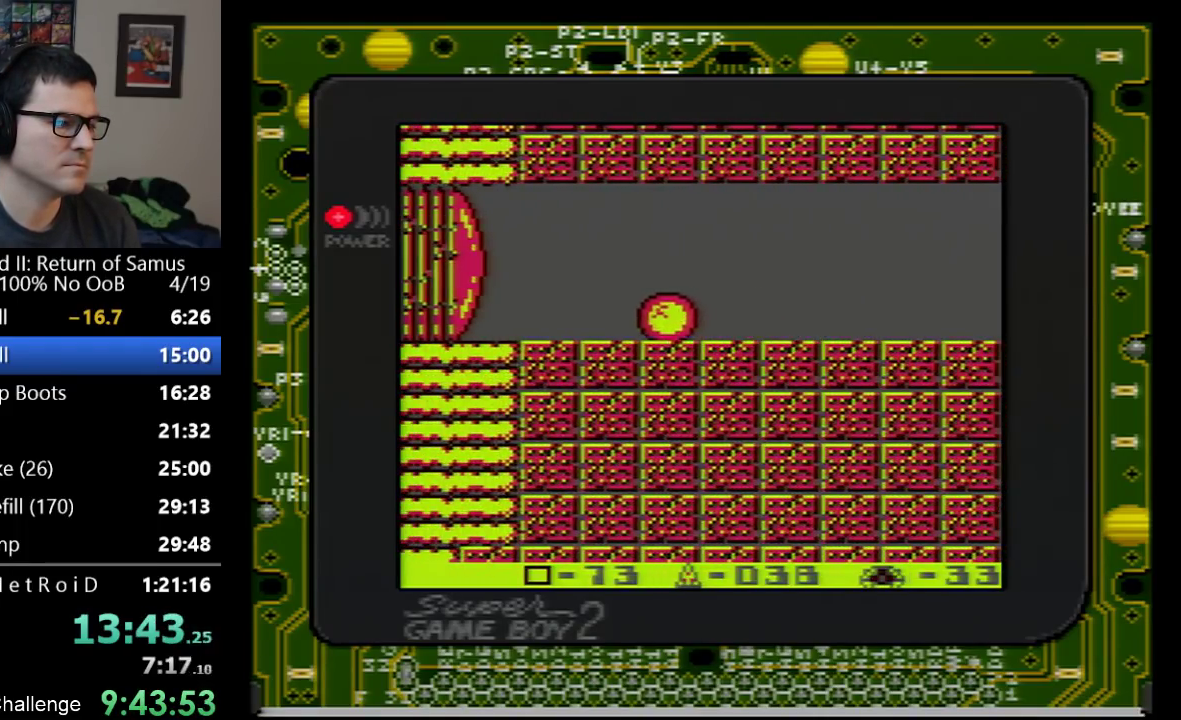
{"buttons": ["B"], "events": [[417, "DPAD_LEFT", "up"], [417, "DPAD_UP", "down"], [467, "B", "down"], [500, "DPAD_UP", "up"]]}
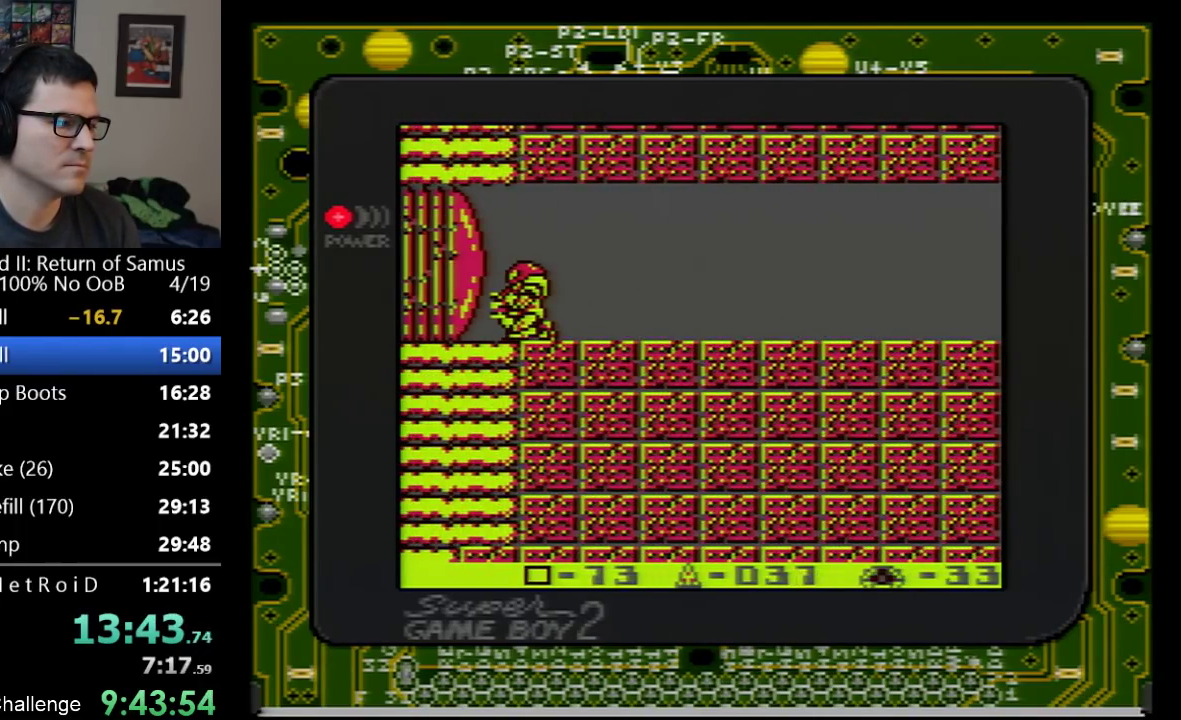
{"buttons": ["B"], "events": [[50, "B", "up"], [100, "B", "down"], [167, "B", "up"], [233, "B", "down"], [417, "B", "up"], [467, "B", "down"]]}
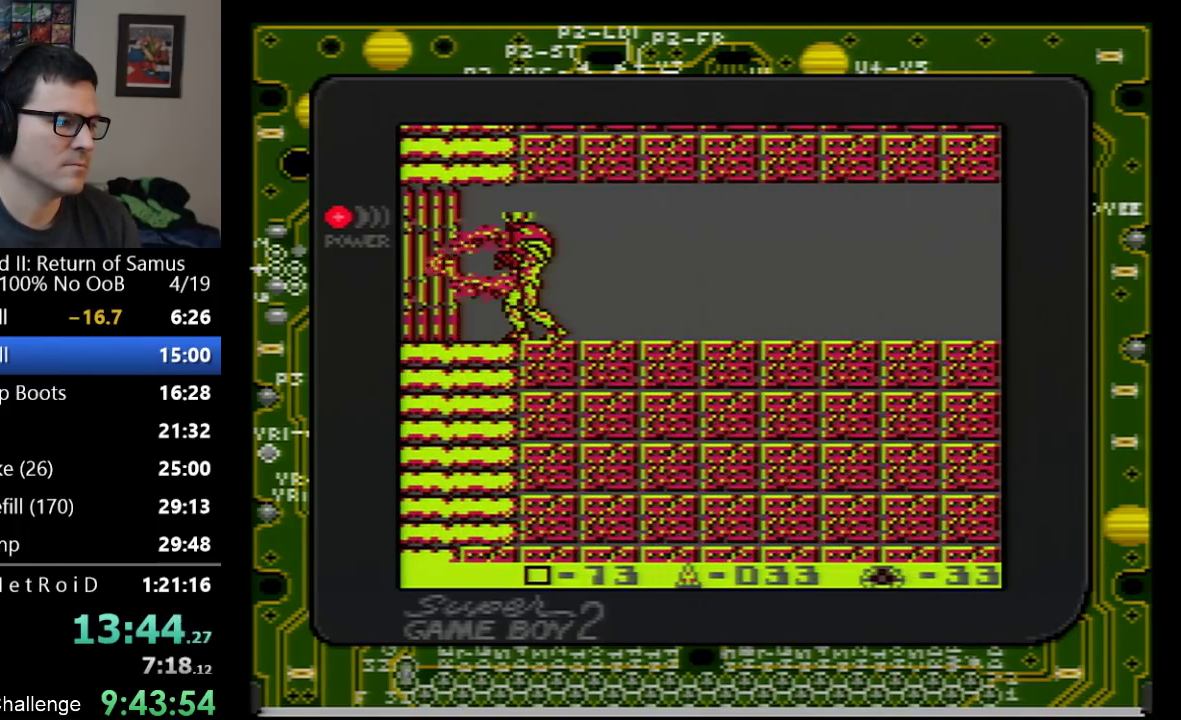
{"buttons": ["DPAD_LEFT"], "events": [[17, "B", "up"], [17, "DPAD_UP", "down"], [100, "DPAD_LEFT", "down"], [100, "DPAD_UP", "up"]]}
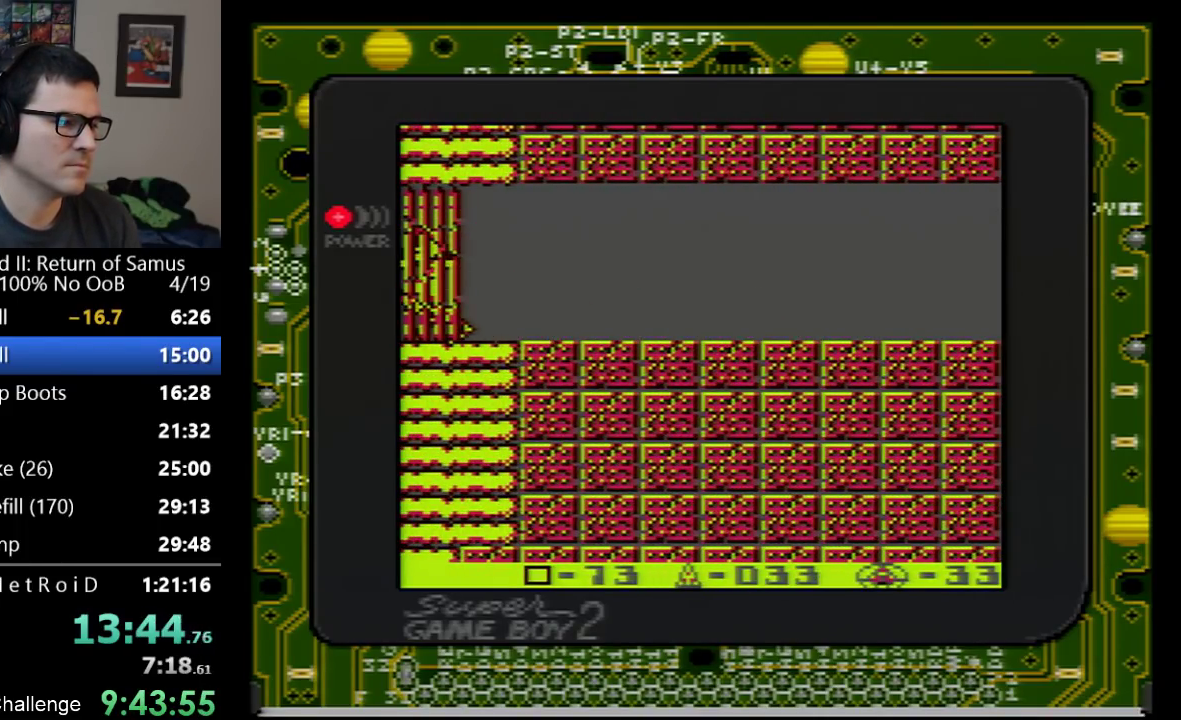
{"buttons": ["DPAD_LEFT"], "events": [[217, "DPAD_LEFT", "up"], [417, "DPAD_LEFT", "down"]]}
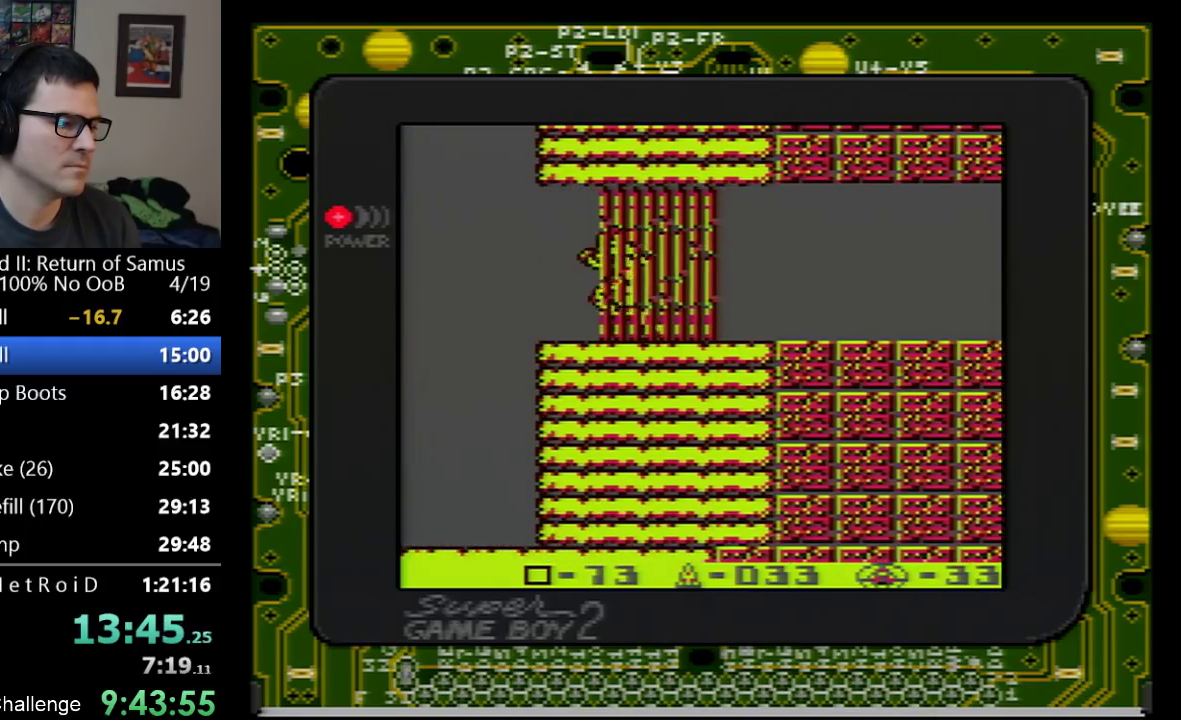
{"buttons": ["DPAD_LEFT"], "events": []}
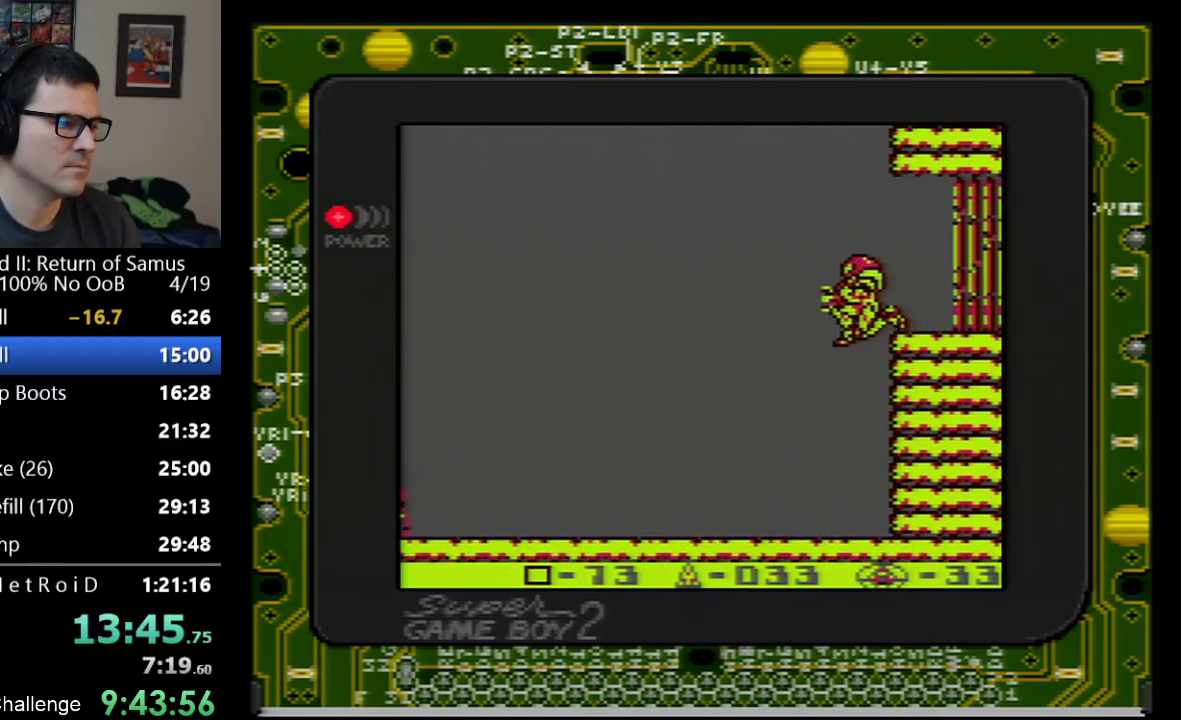
{"buttons": ["DPAD_LEFT"], "events": [[250, "B", "down"], [417, "B", "up"]]}
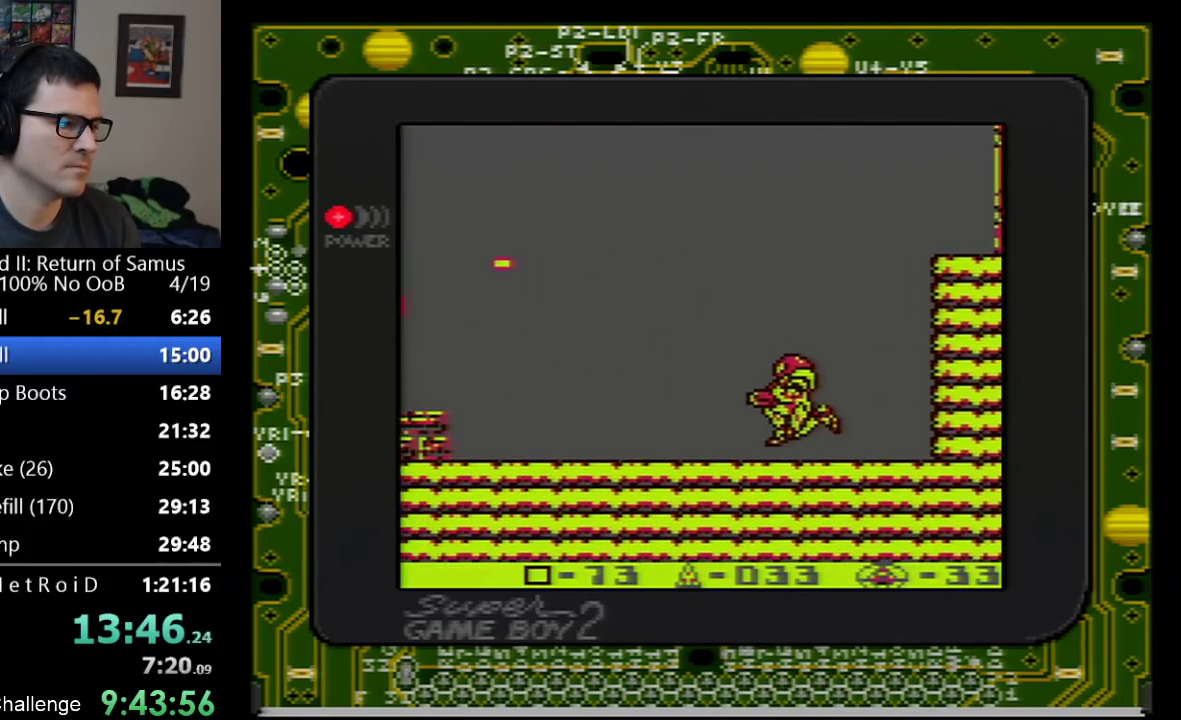
{"buttons": ["A"], "events": [[317, "DPAD_LEFT", "up"], [350, "A", "down"]]}
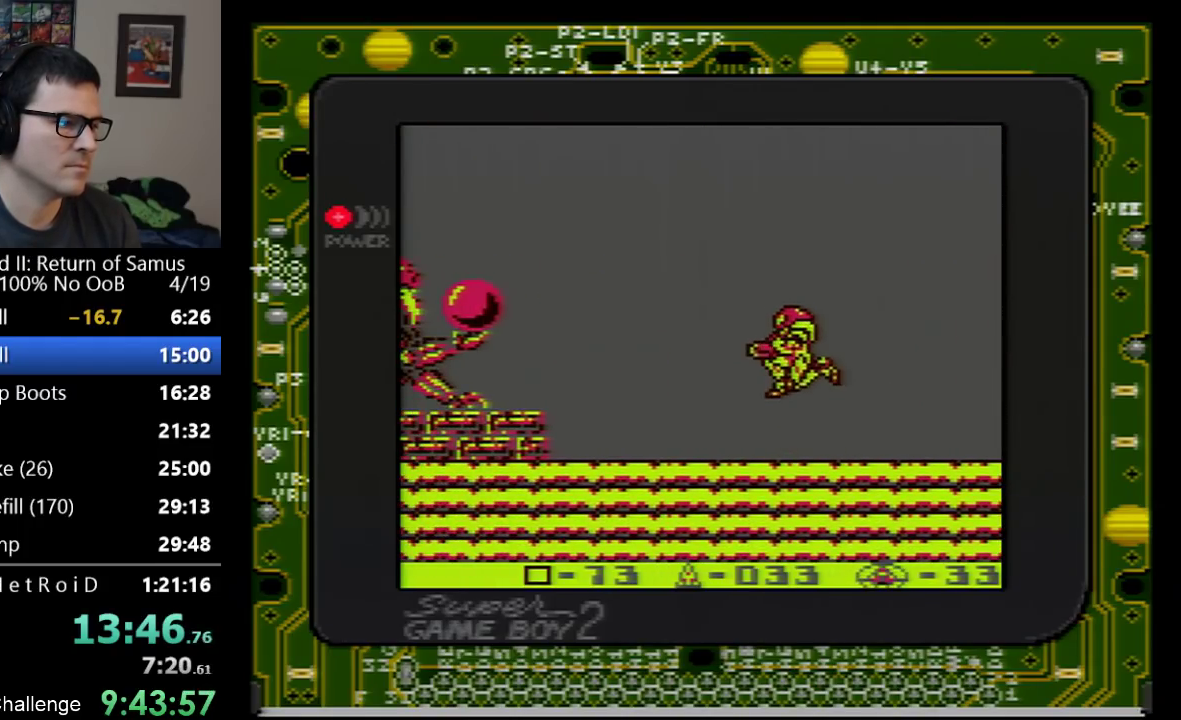
{"buttons": [], "events": [[100, "B", "down"], [133, "A", "up"], [200, "B", "up"]]}
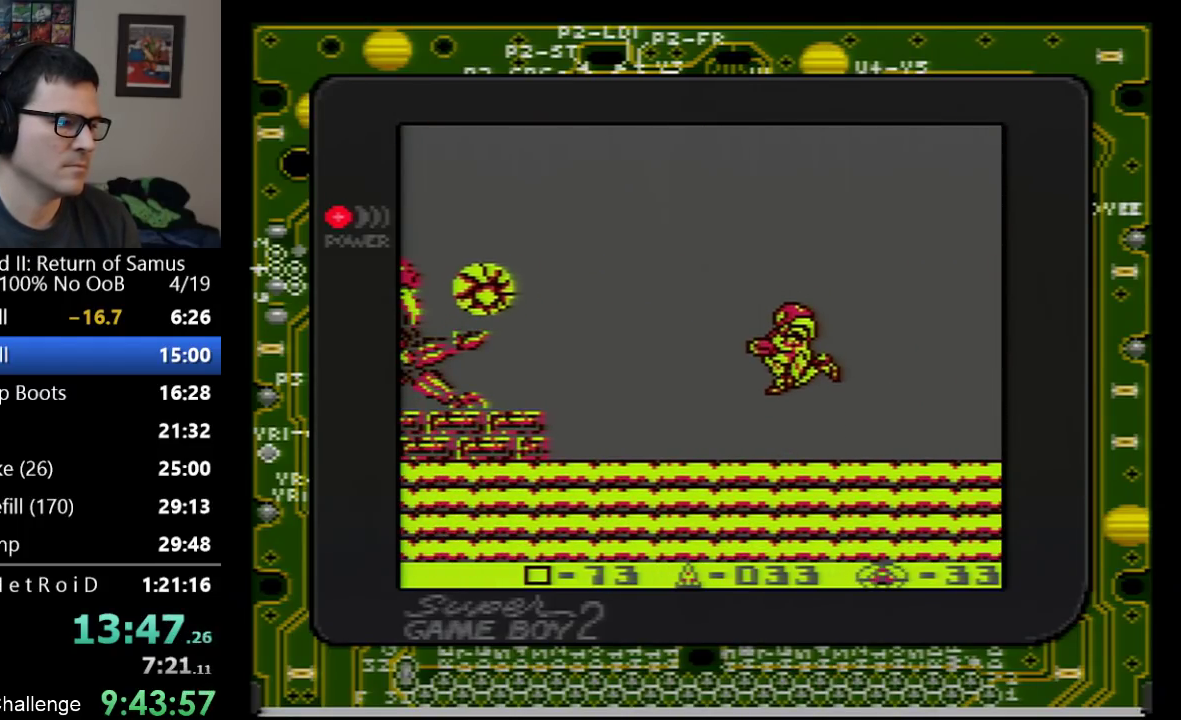
{"buttons": [], "events": []}
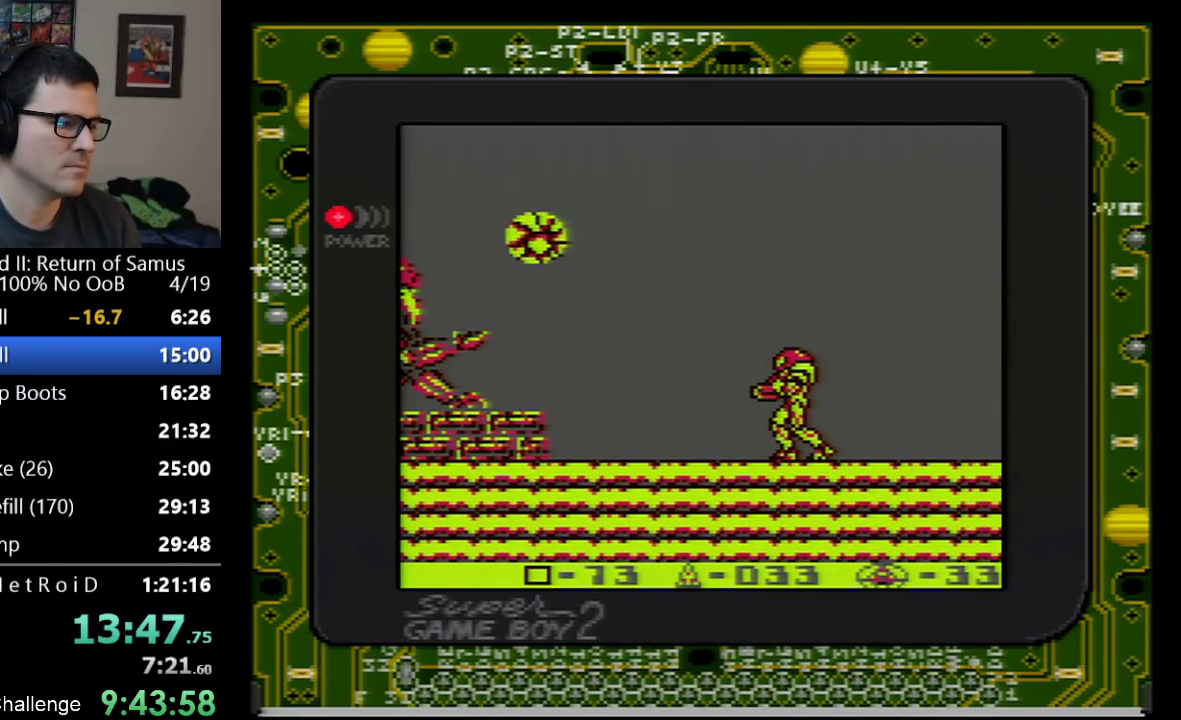
{"buttons": ["DPAD_DOWN"], "events": [[267, "DPAD_DOWN", "down"], [350, "DPAD_DOWN", "up"], [417, "DPAD_DOWN", "down"]]}
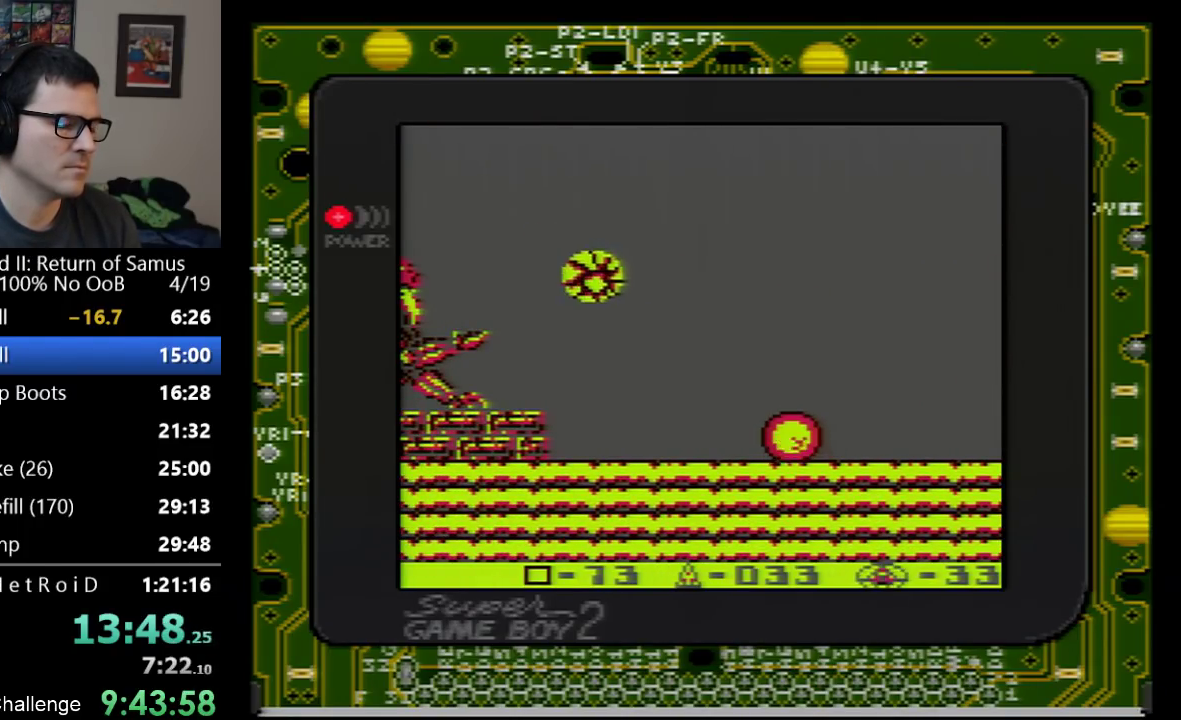
{"buttons": [], "events": [[50, "DPAD_DOWN", "up"]]}
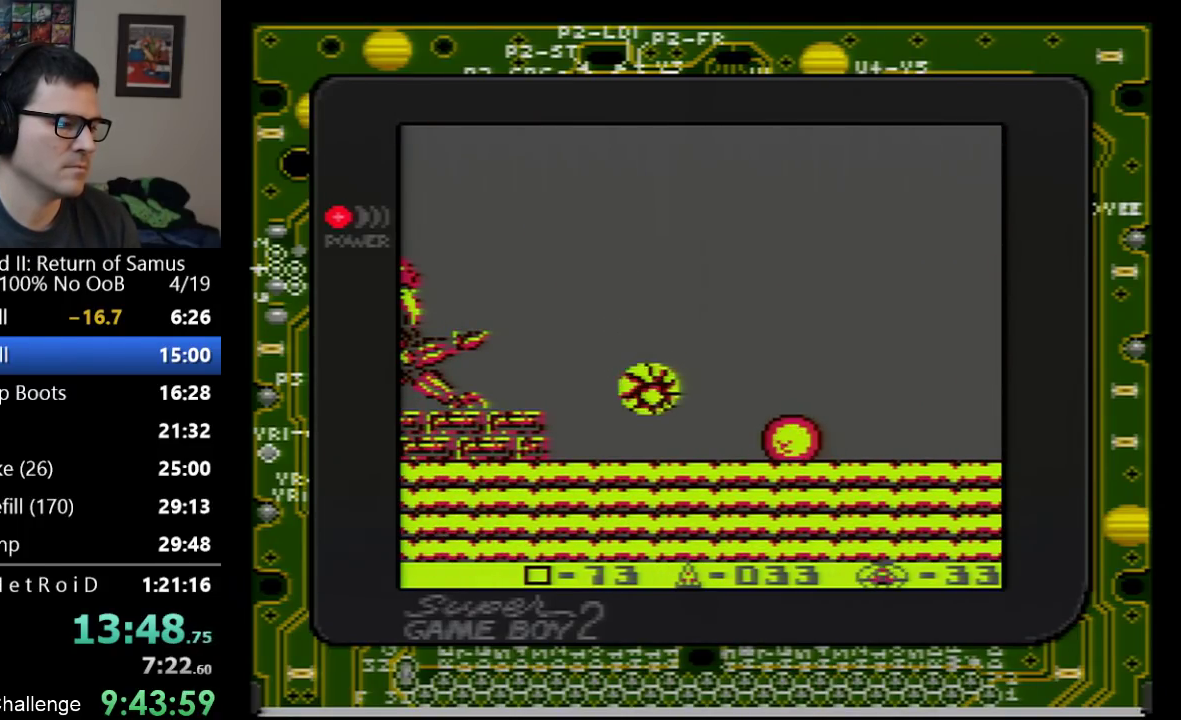
{"buttons": ["DPAD_RIGHT"], "events": [[450, "DPAD_RIGHT", "down"]]}
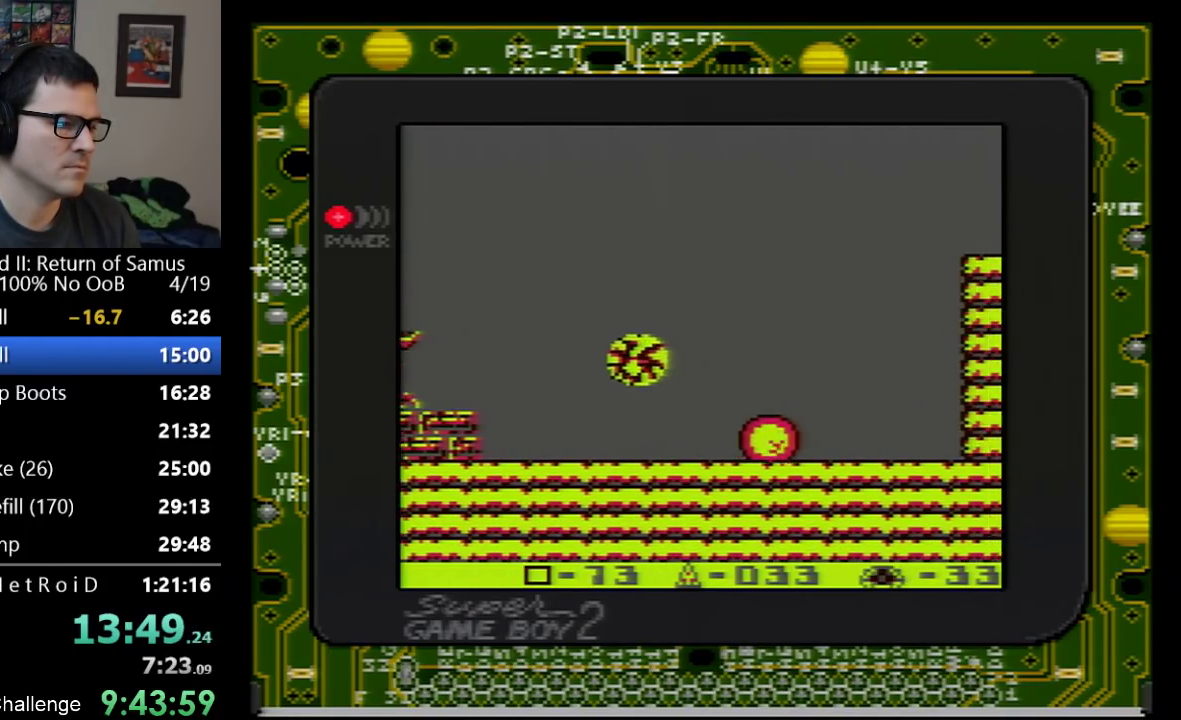
{"buttons": ["DPAD_LEFT"], "events": [[133, "DPAD_RIGHT", "up"], [483, "DPAD_LEFT", "down"]]}
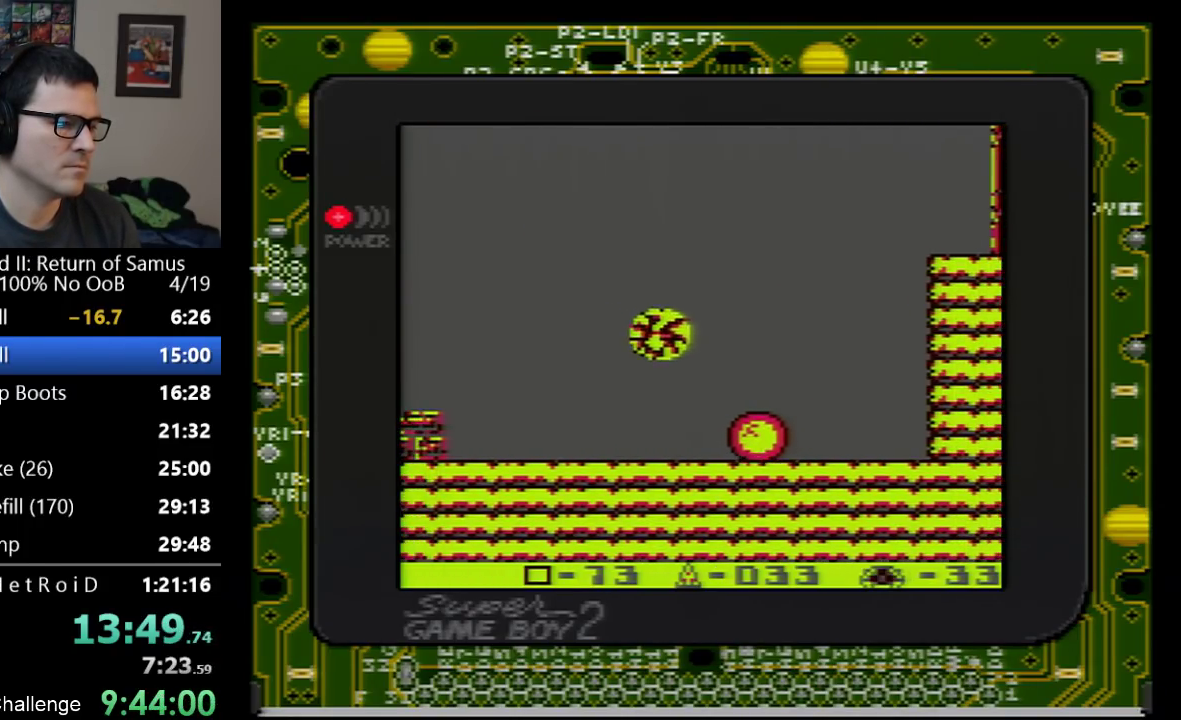
{"buttons": [], "events": [[17, "DPAD_LEFT", "up"], [233, "DPAD_RIGHT", "down"], [317, "DPAD_RIGHT", "up"]]}
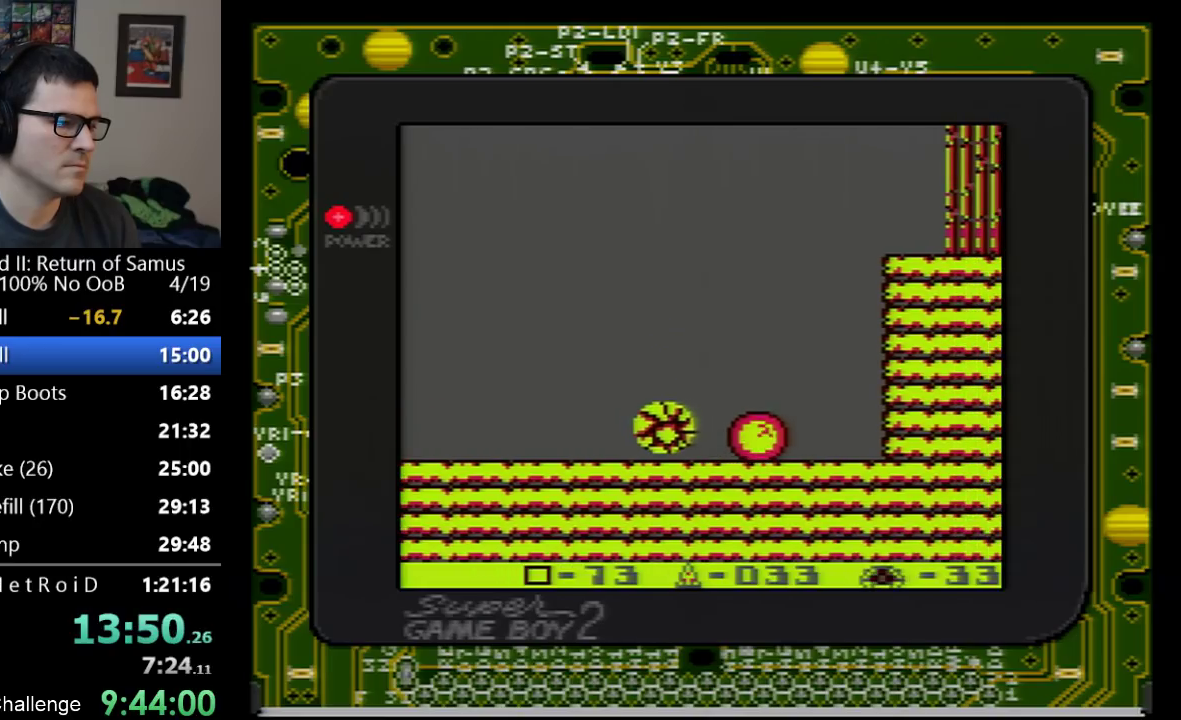
{"buttons": [], "events": [[300, "DPAD_LEFT", "down"], [350, "DPAD_LEFT", "up"], [450, "B", "down"], [500, "B", "up"]]}
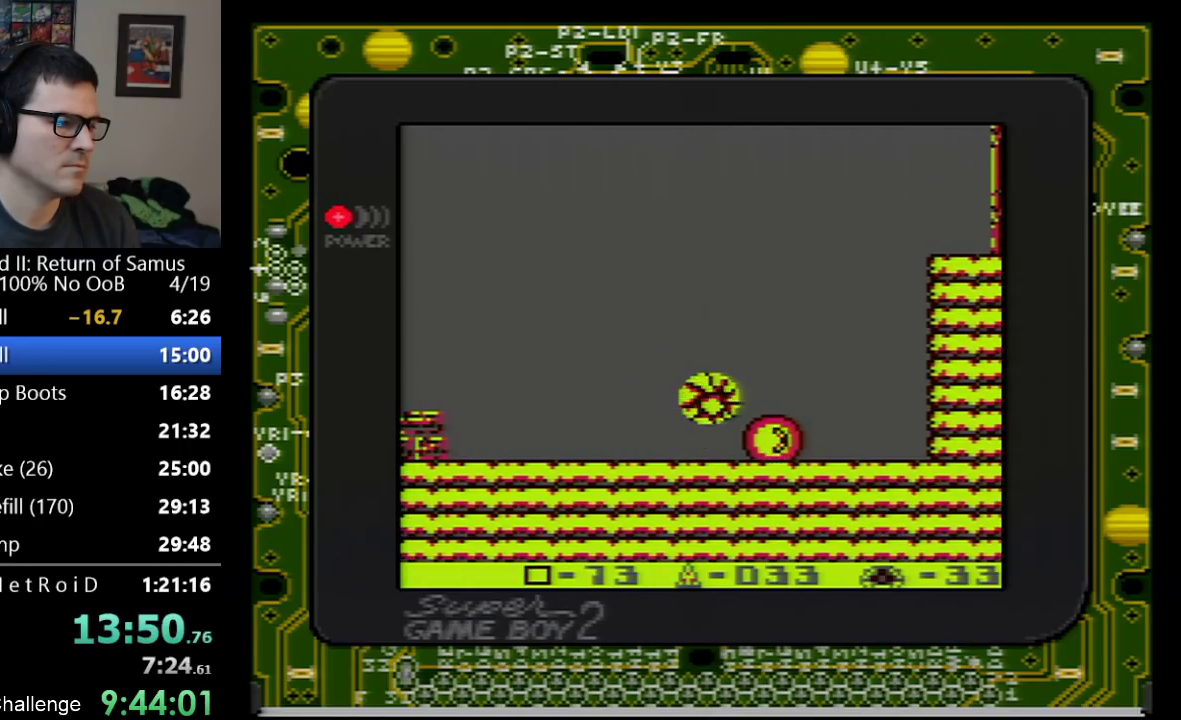
{"buttons": ["DPAD_RIGHT"], "events": [[67, "B", "down"], [133, "B", "up"], [200, "B", "down"], [267, "B", "up"], [333, "DPAD_RIGHT", "down"]]}
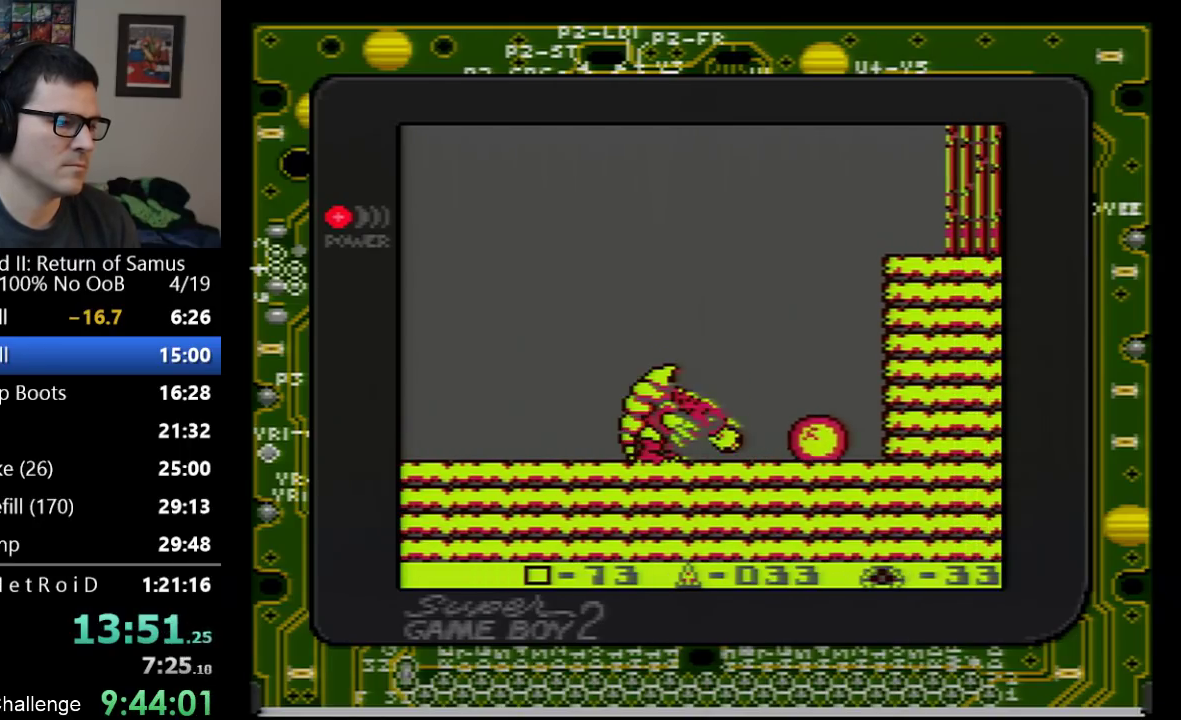
{"buttons": [], "events": [[167, "DPAD_RIGHT", "up"]]}